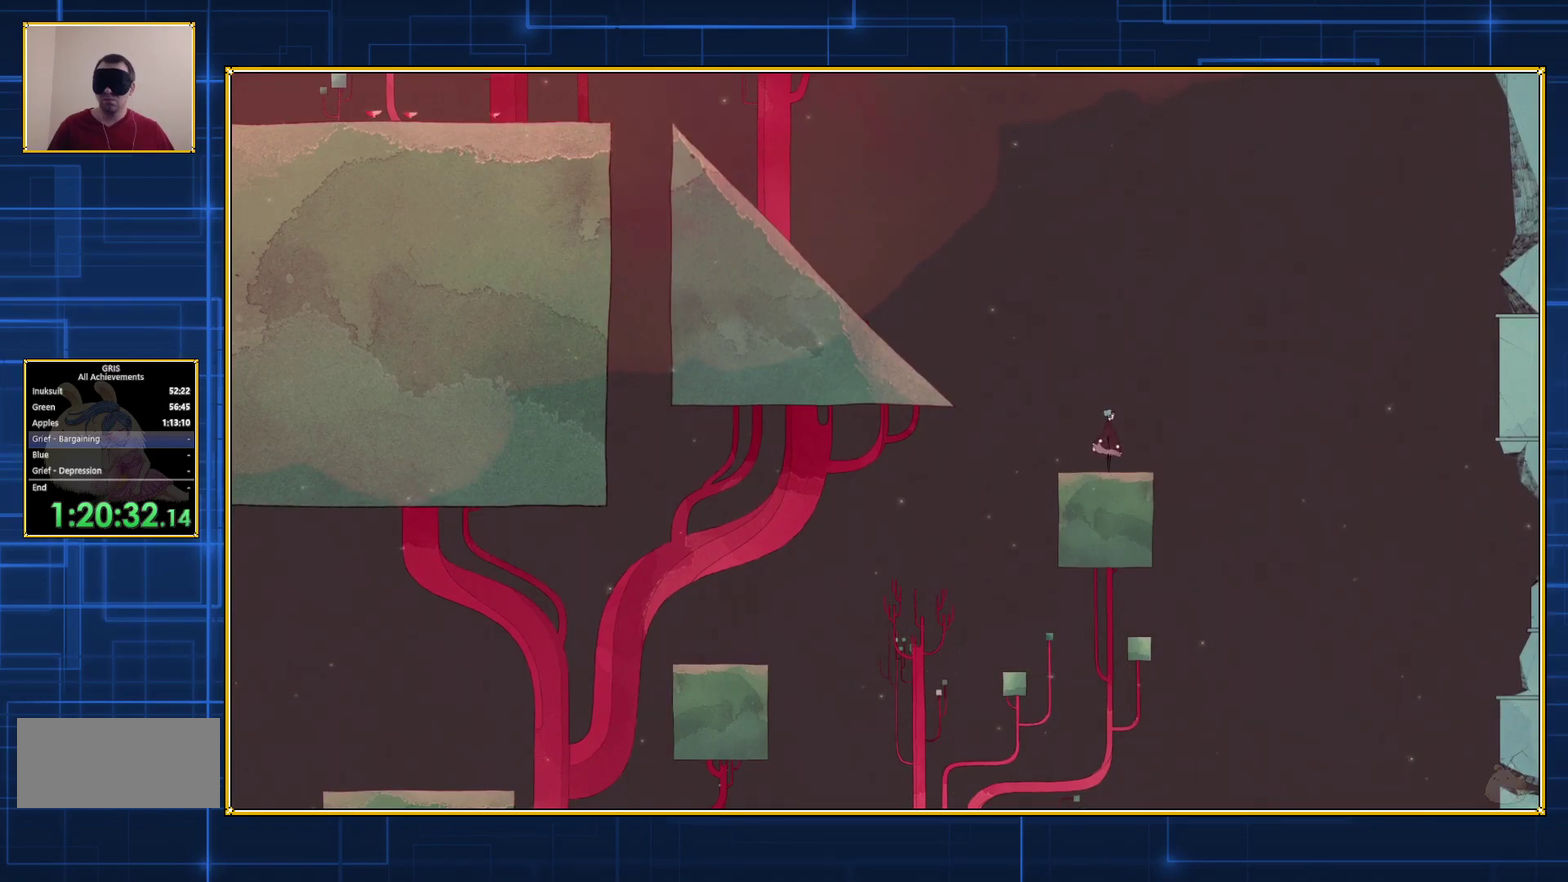
Gameplay with a controller (Nintendo layout); each line is a JSON object with the inputs held at the frame after it. "events" lists button and stick changes between this image and that frame as [ms after this image, input, new state], when the widget could be followed in between. Not read: L3 R3.
{"buttons": [], "events": []}
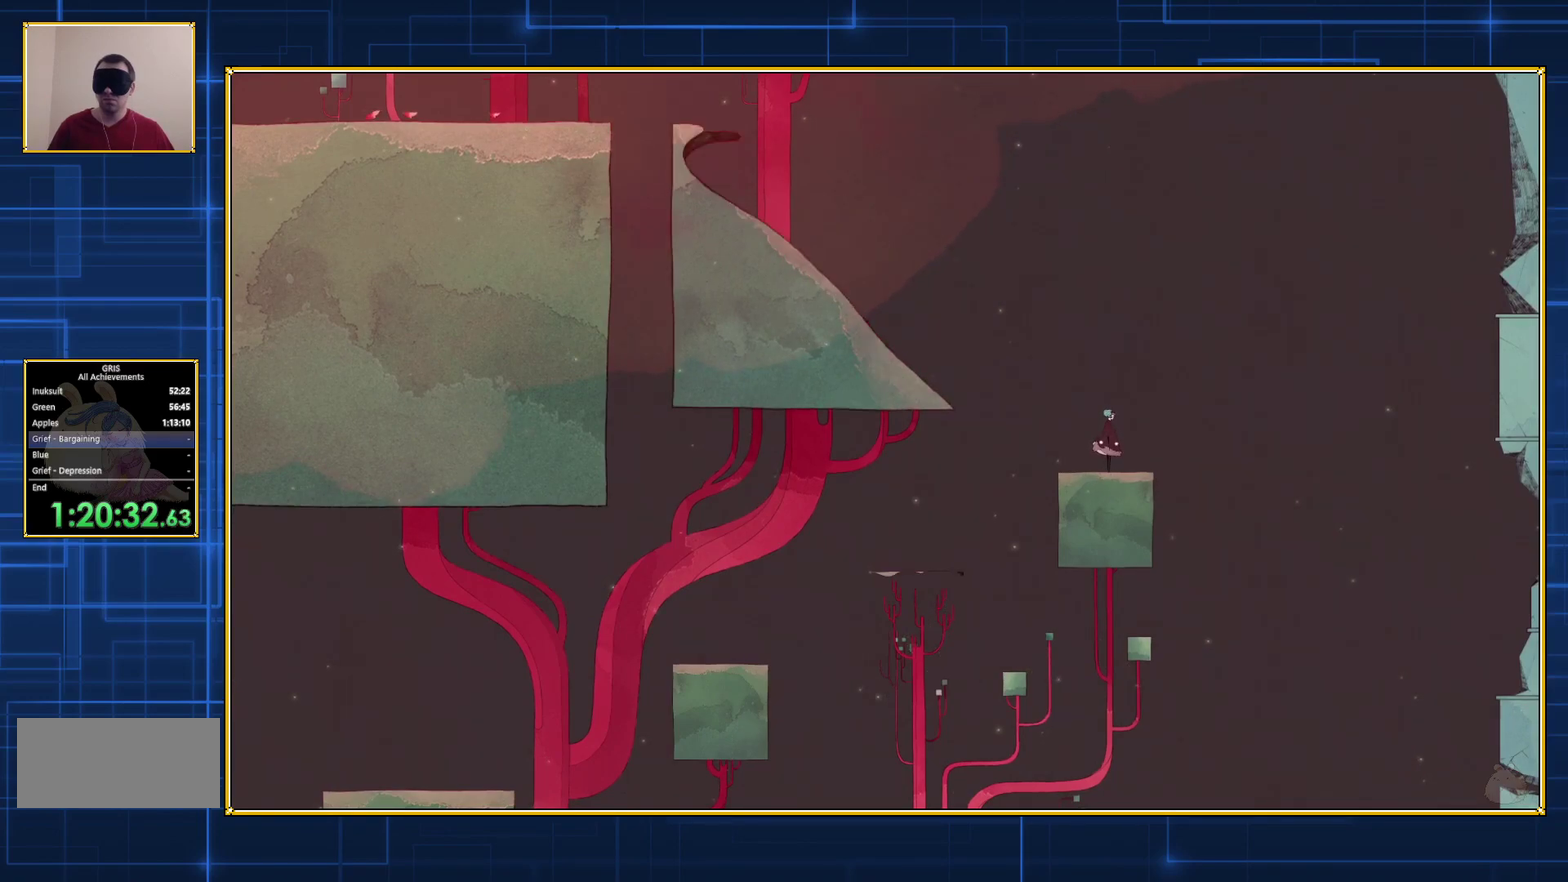
{"buttons": [], "events": []}
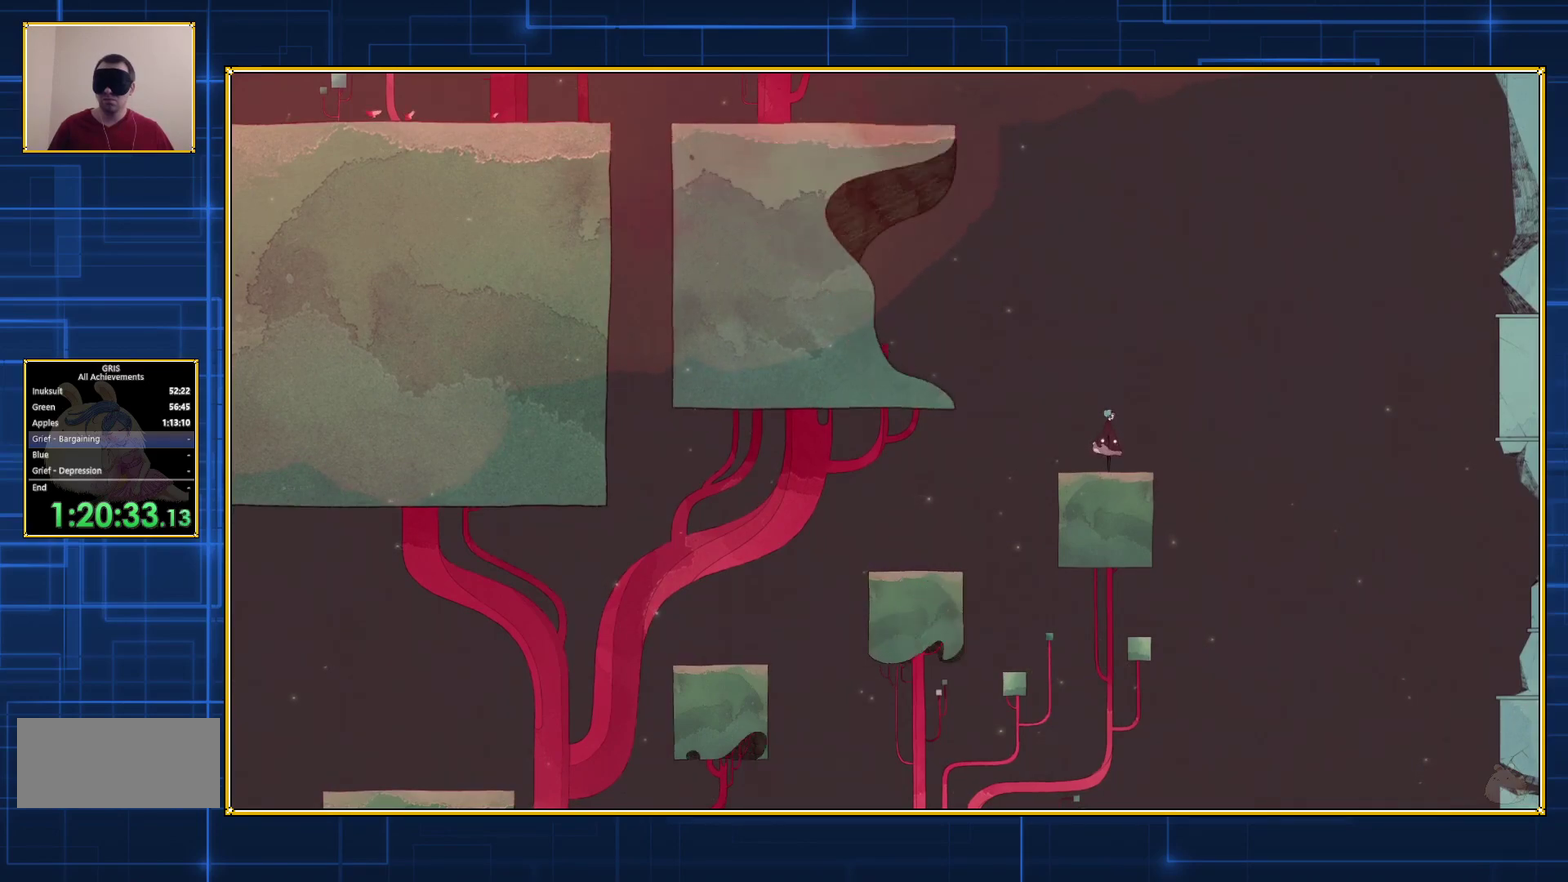
{"buttons": [], "events": []}
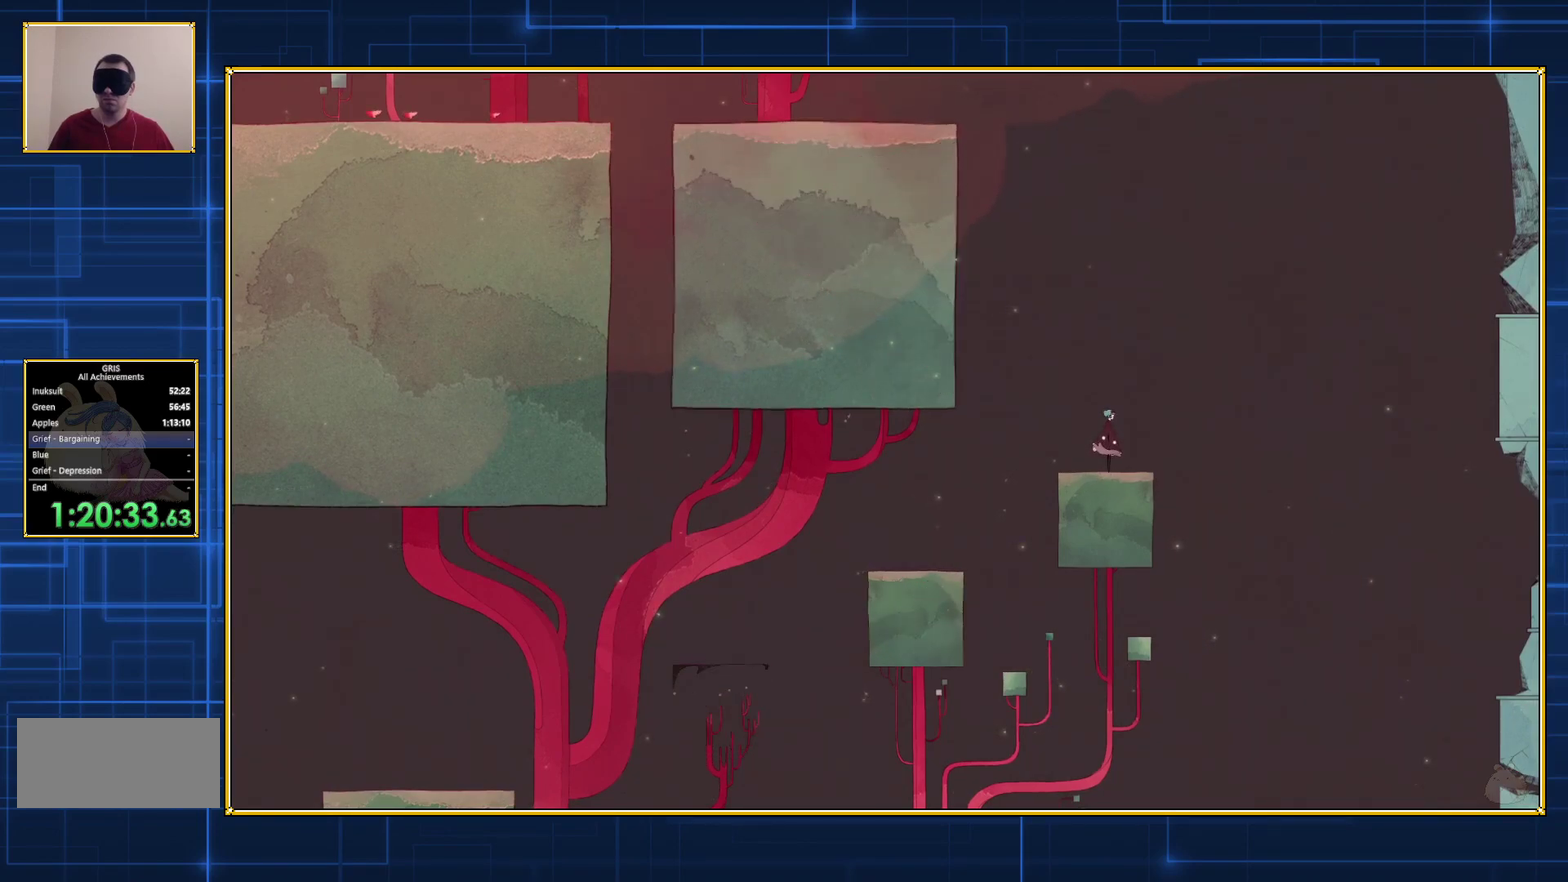
{"buttons": [], "events": []}
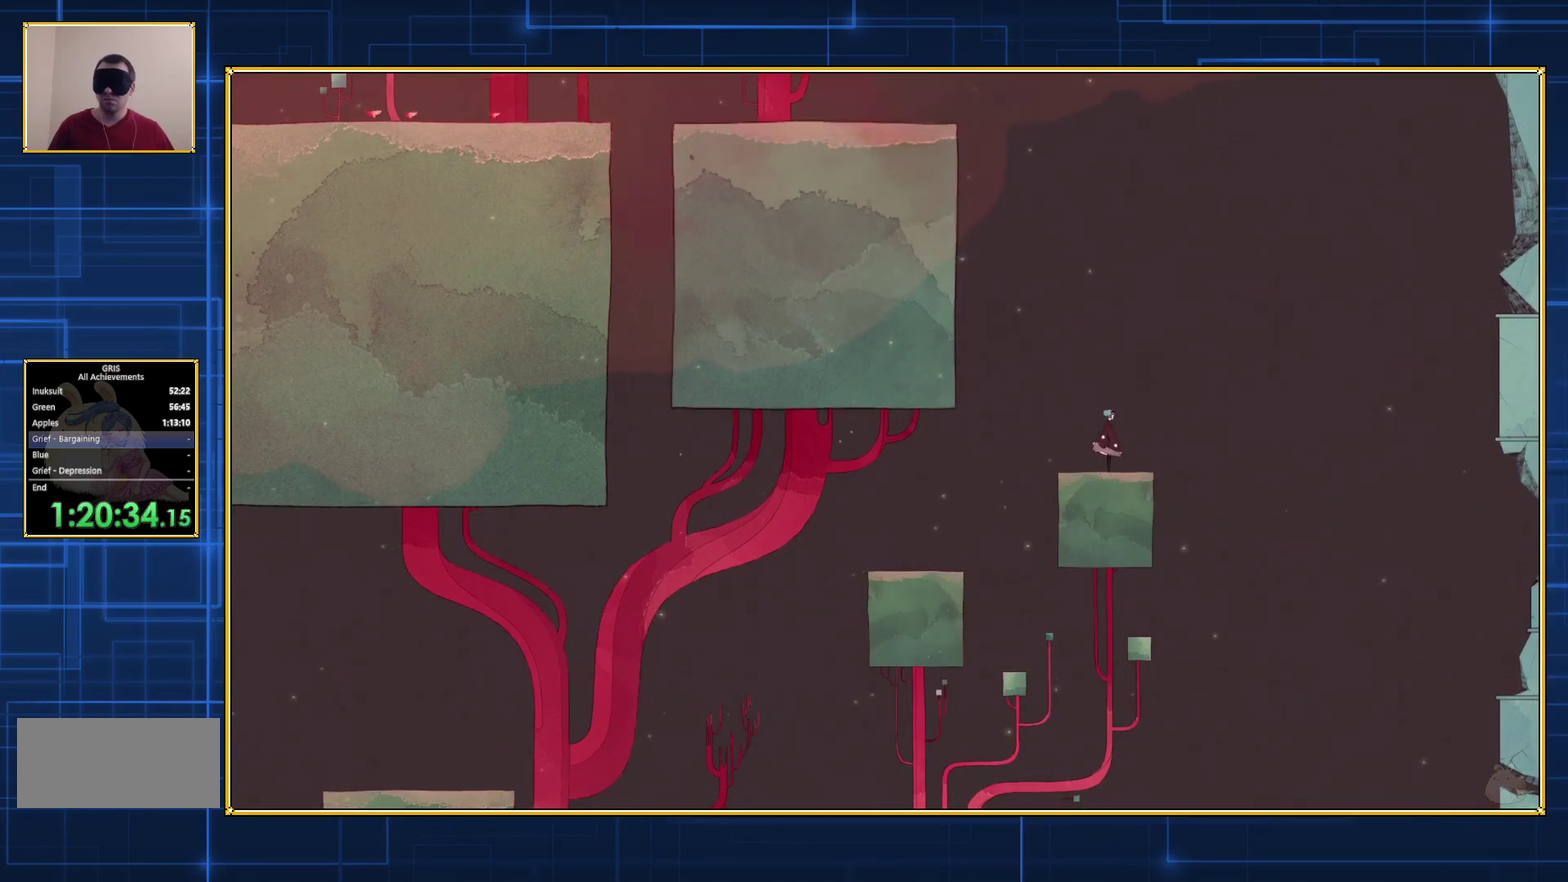
{"buttons": ["B"], "events": [[317, "B", "down"]]}
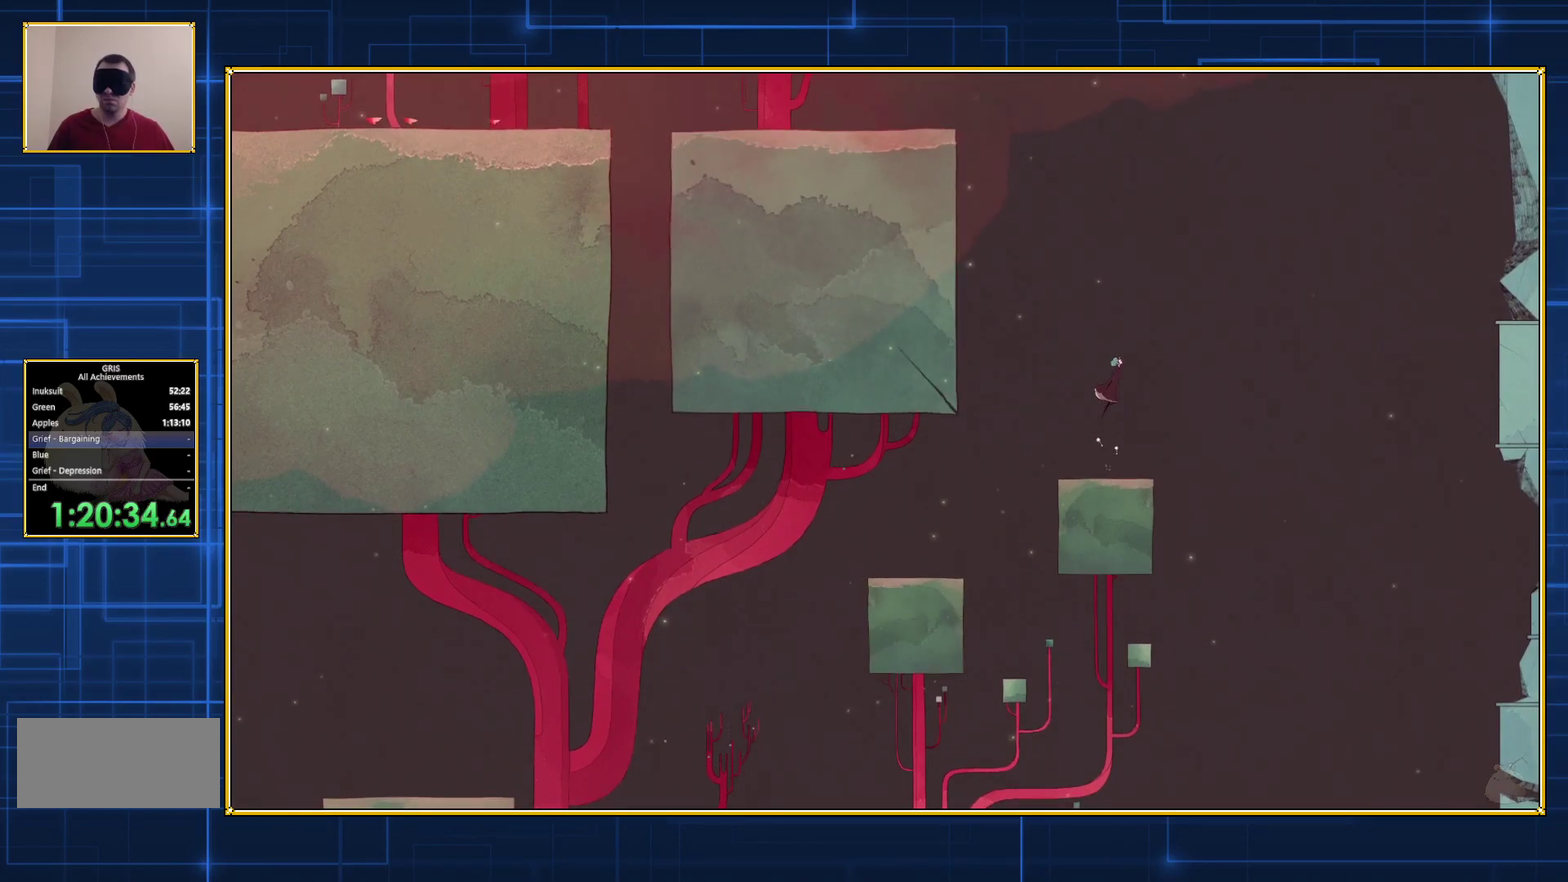
{"buttons": ["B", "DPAD_LEFT"], "events": [[150, "B", "up"], [283, "DPAD_LEFT", "down"], [317, "B", "down"]]}
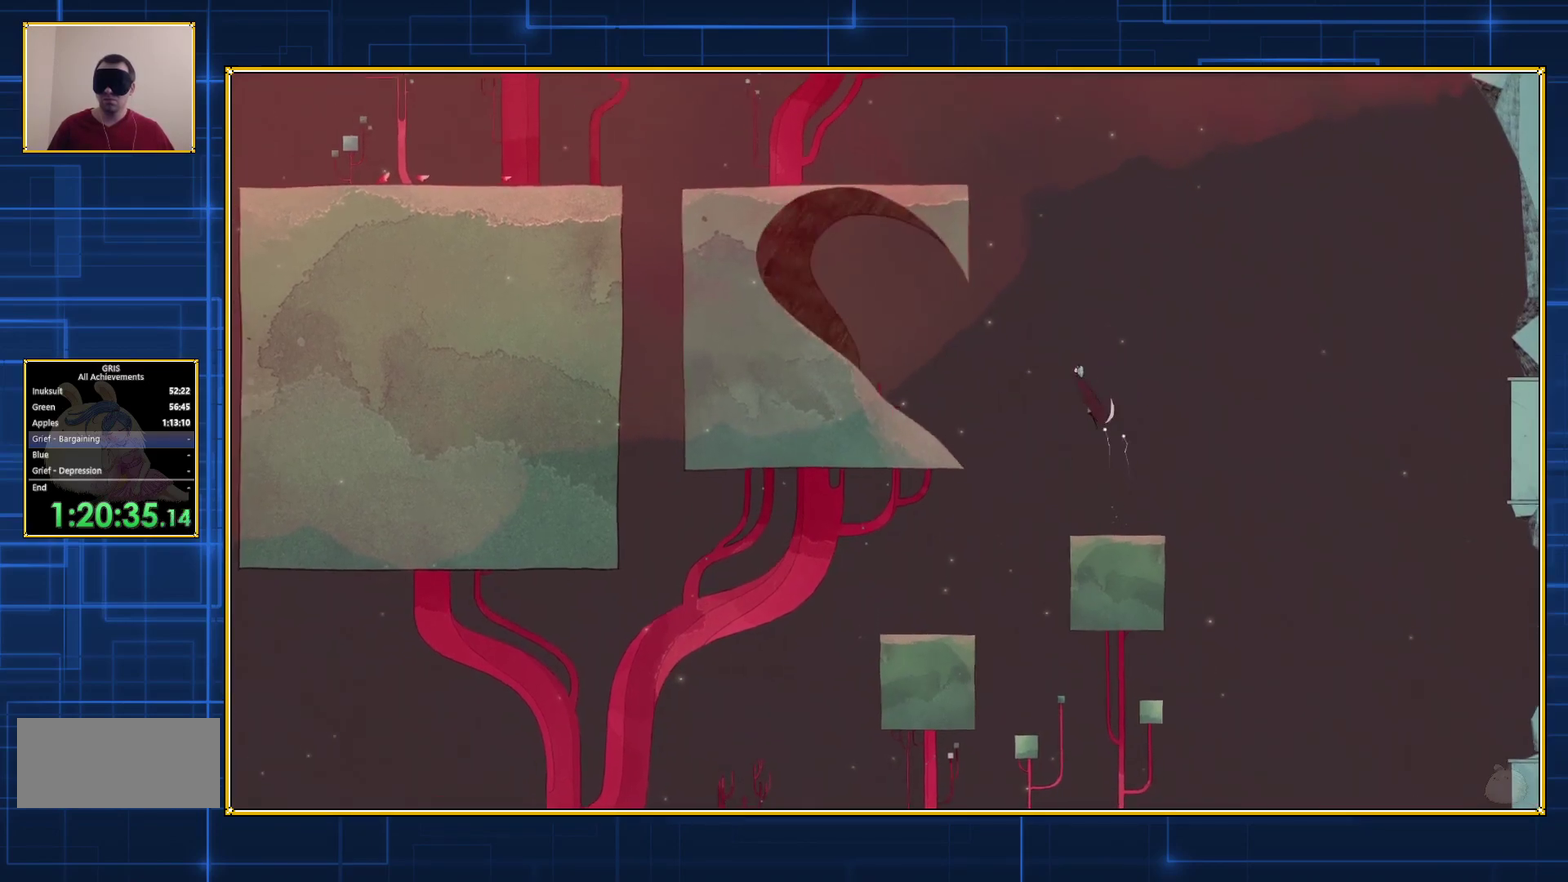
{"buttons": ["B", "DPAD_LEFT"], "events": []}
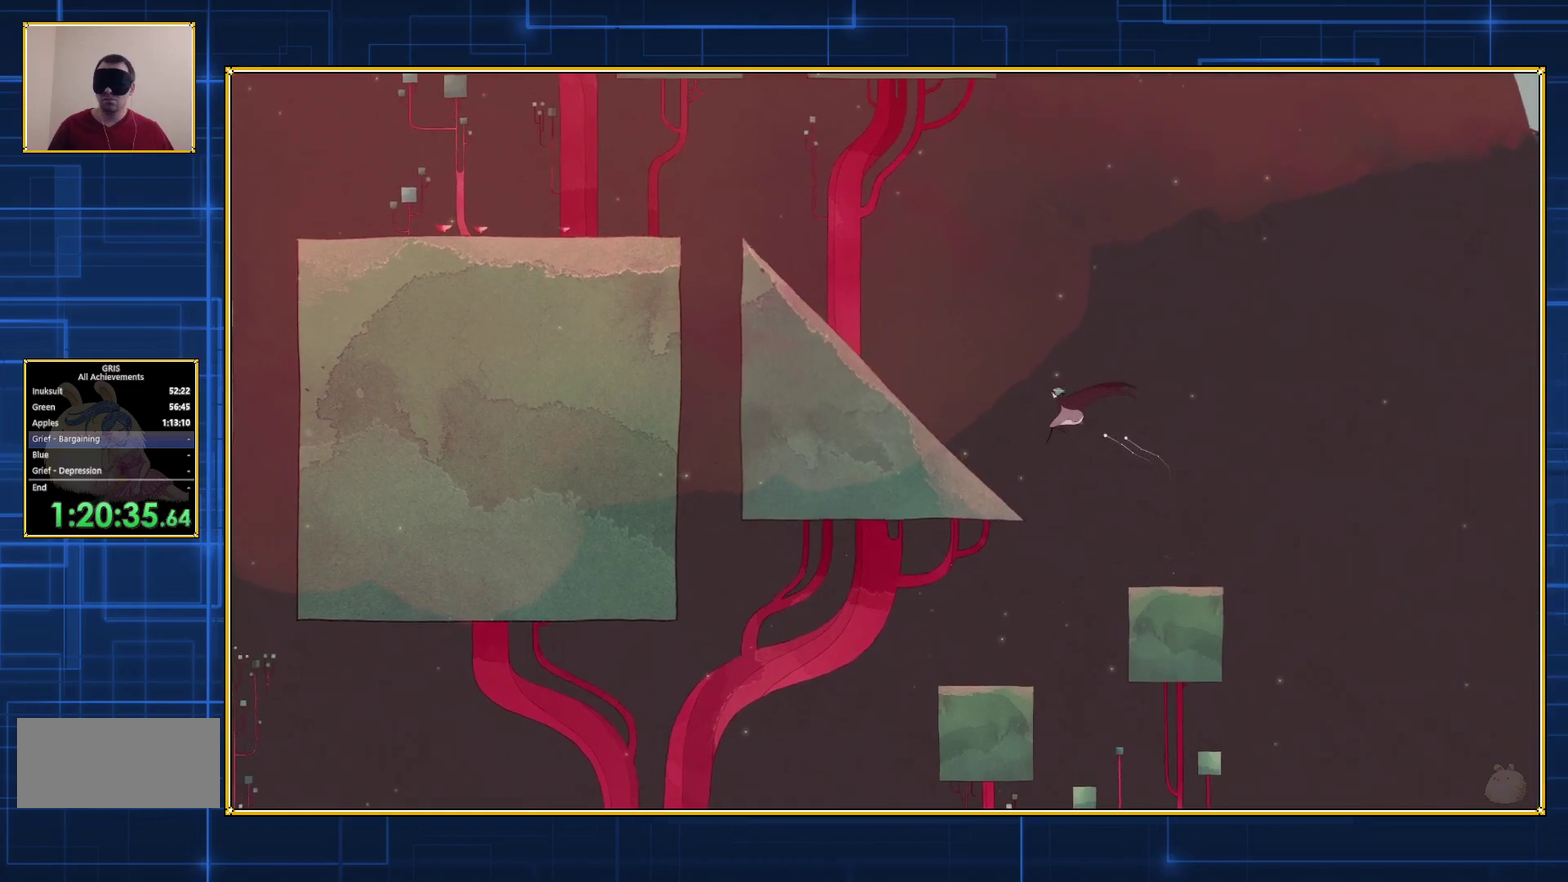
{"buttons": ["B", "DPAD_LEFT"], "events": []}
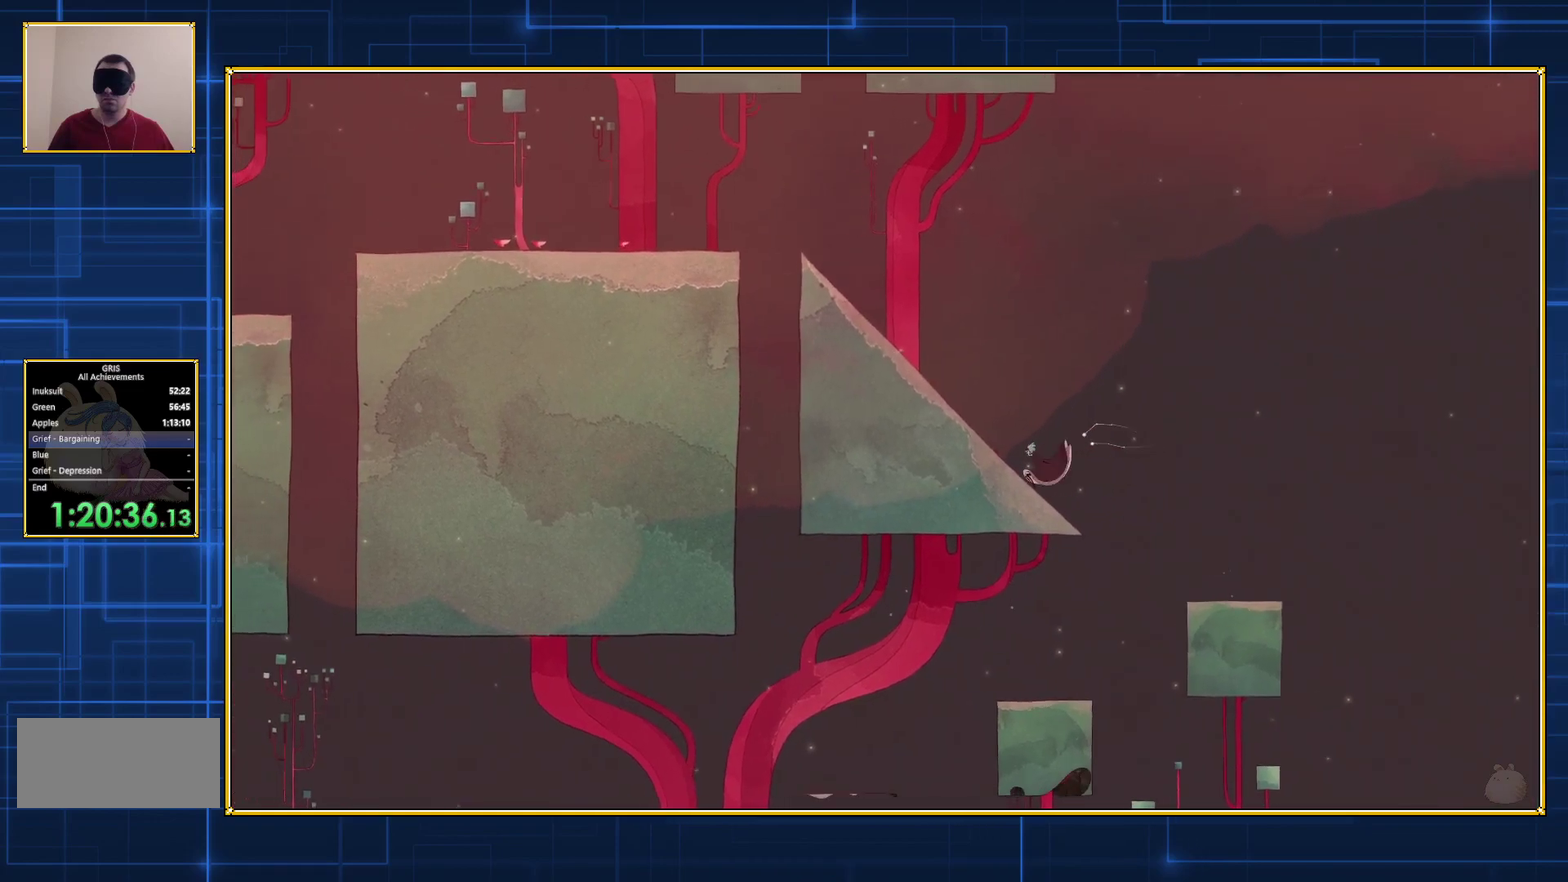
{"buttons": ["DPAD_LEFT"], "events": [[333, "B", "up"]]}
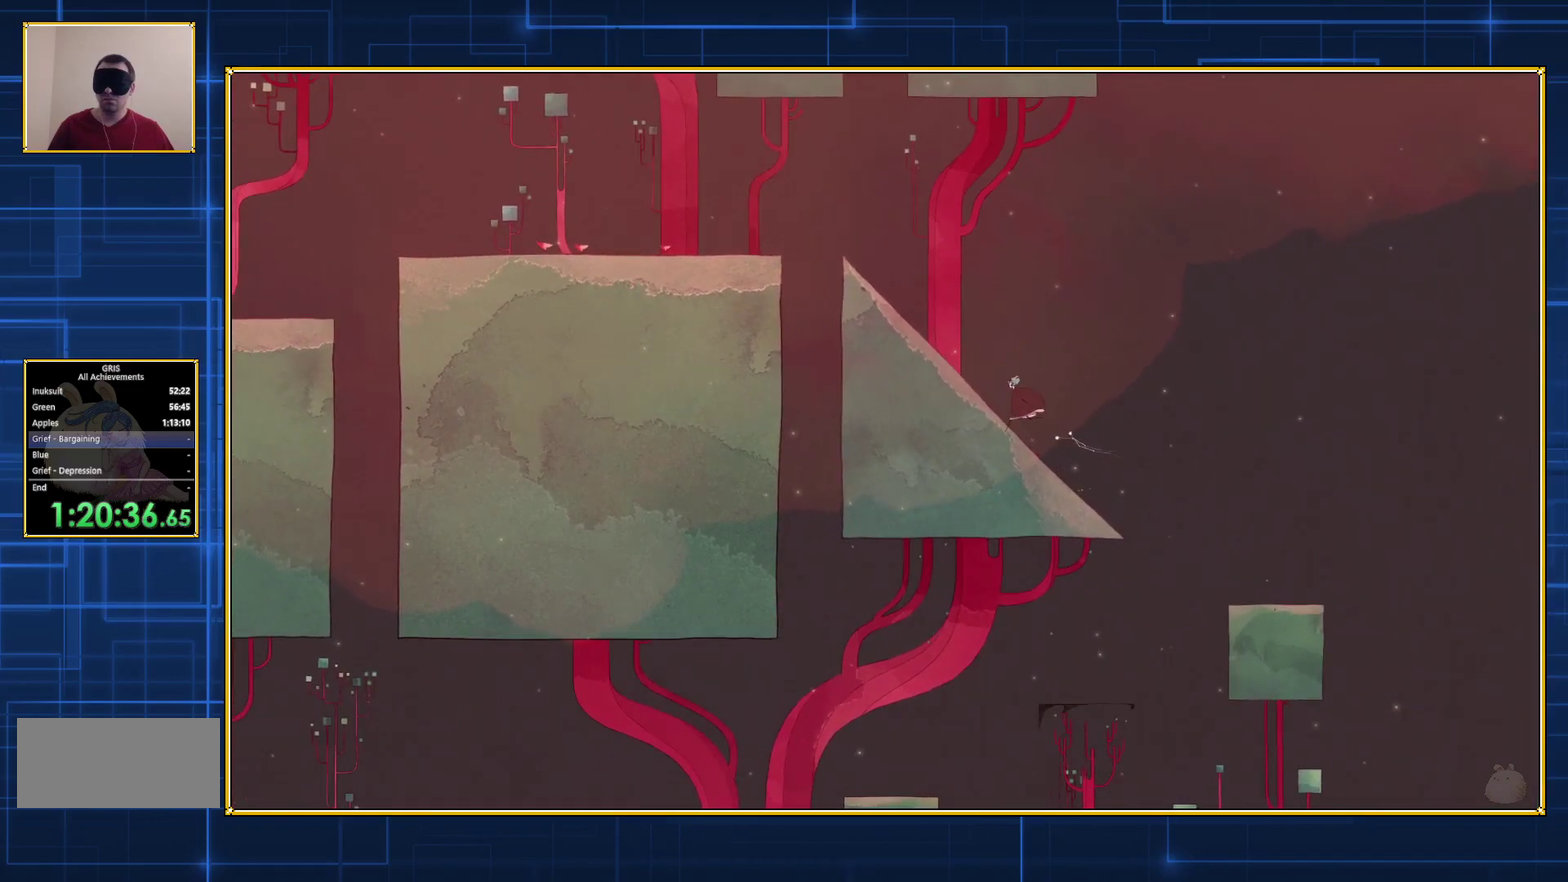
{"buttons": ["DPAD_LEFT"], "events": []}
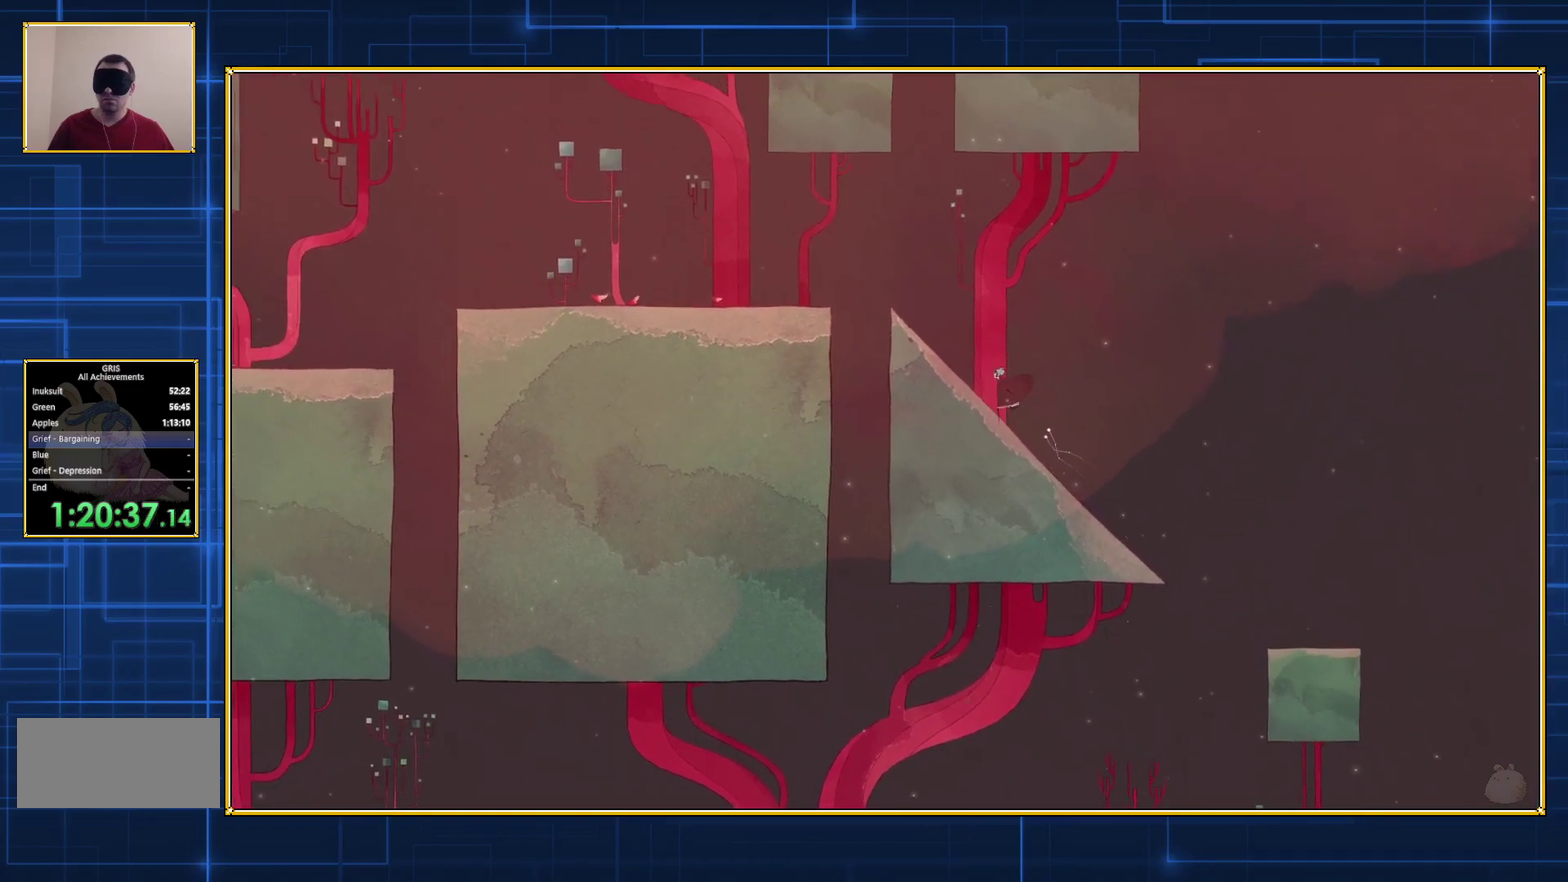
{"buttons": ["B"], "events": [[33, "DPAD_LEFT", "up"], [250, "B", "down"]]}
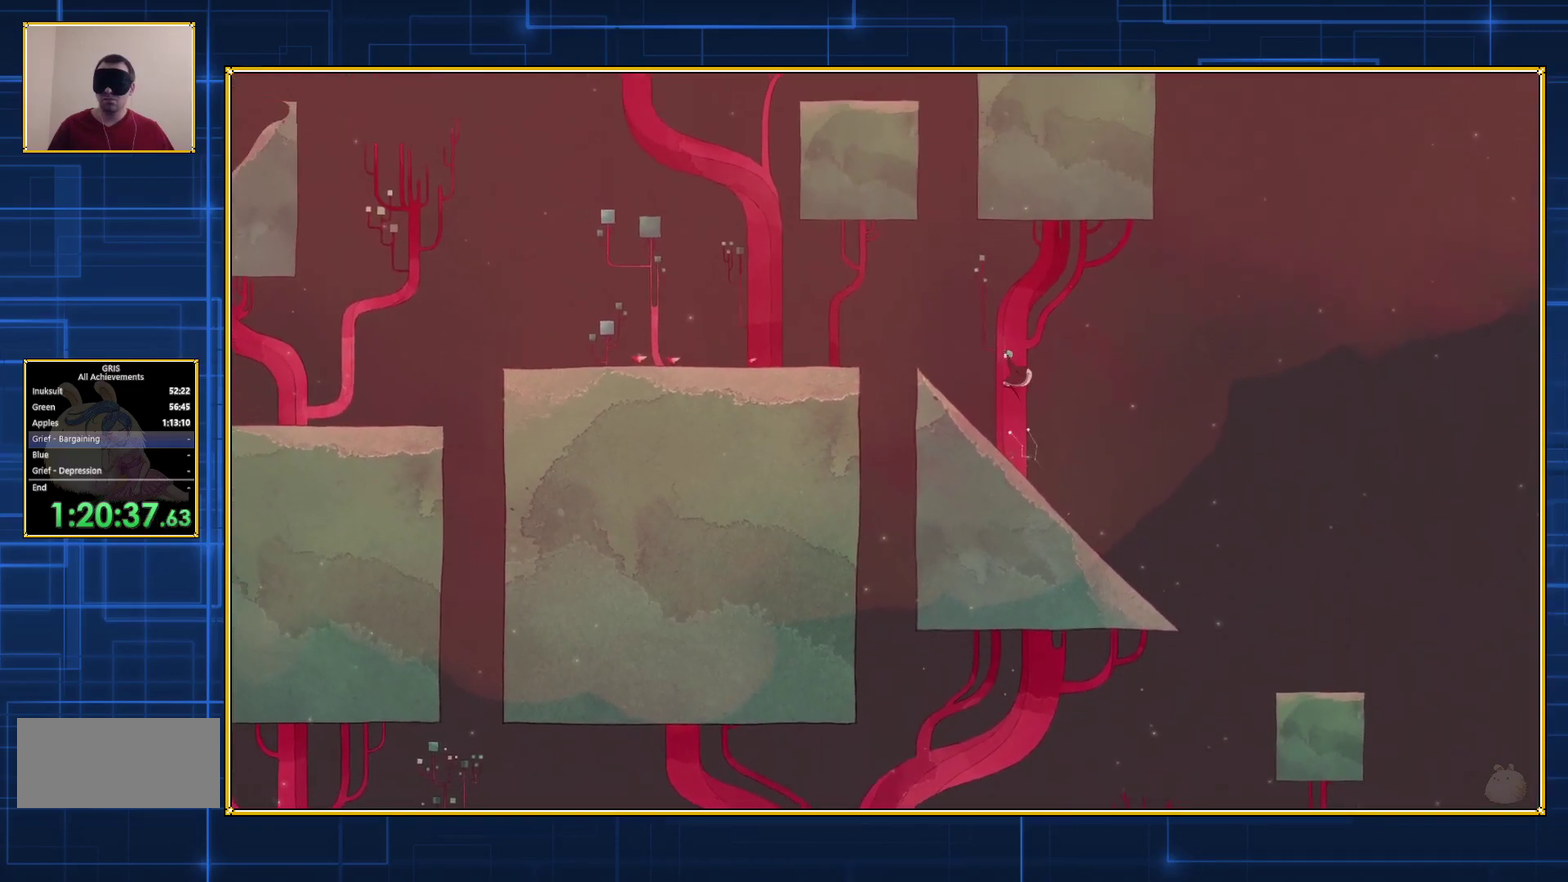
{"buttons": ["B", "DPAD_LEFT"], "events": [[83, "B", "up"], [217, "B", "down"], [217, "DPAD_LEFT", "down"]]}
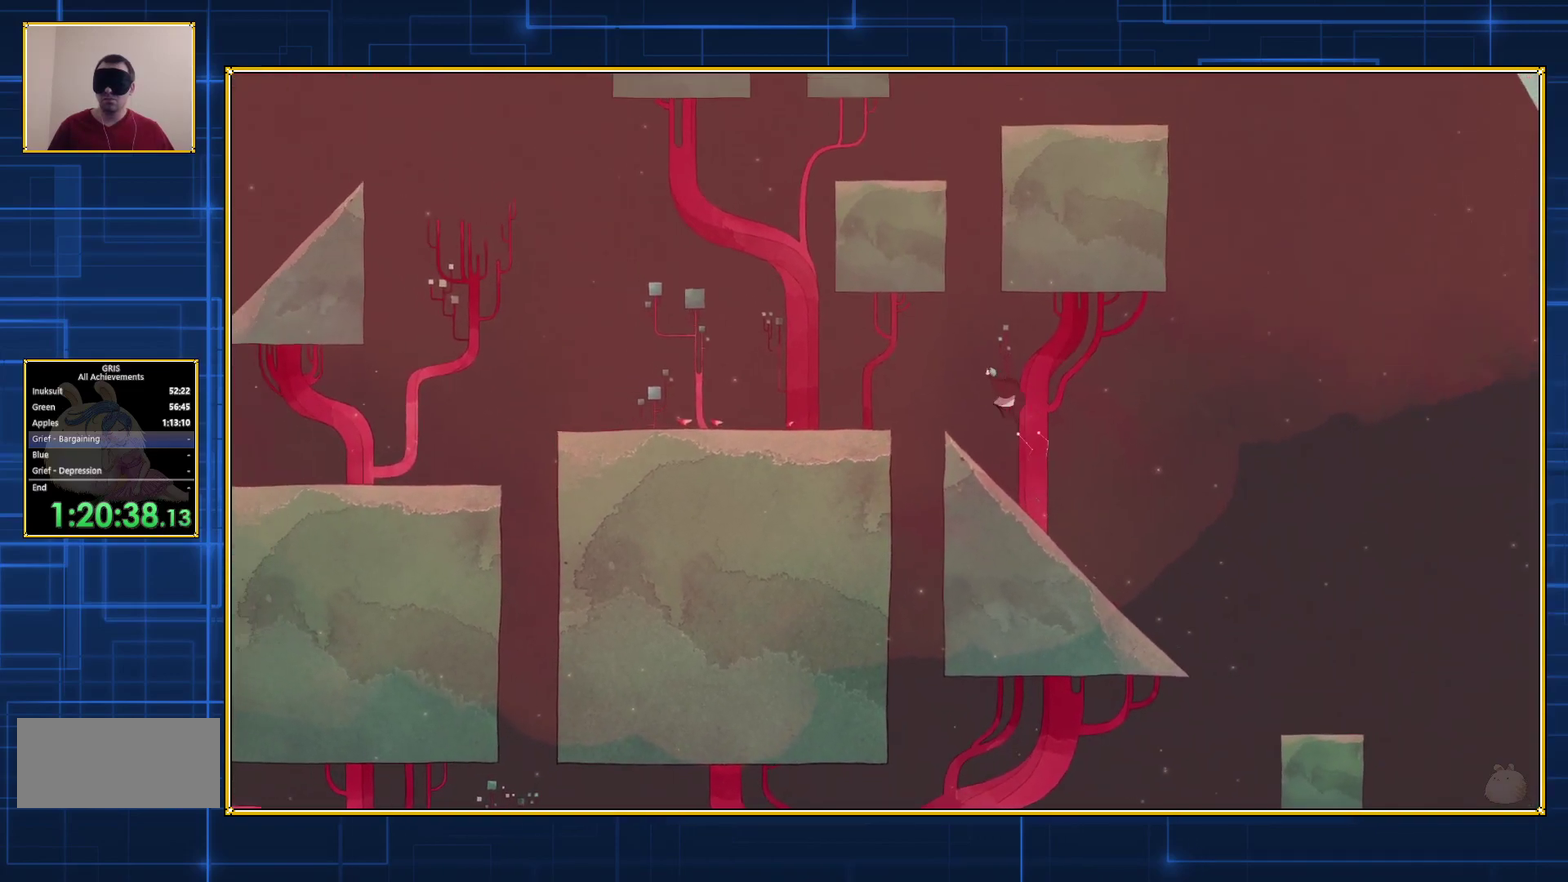
{"buttons": ["B", "DPAD_LEFT"], "events": []}
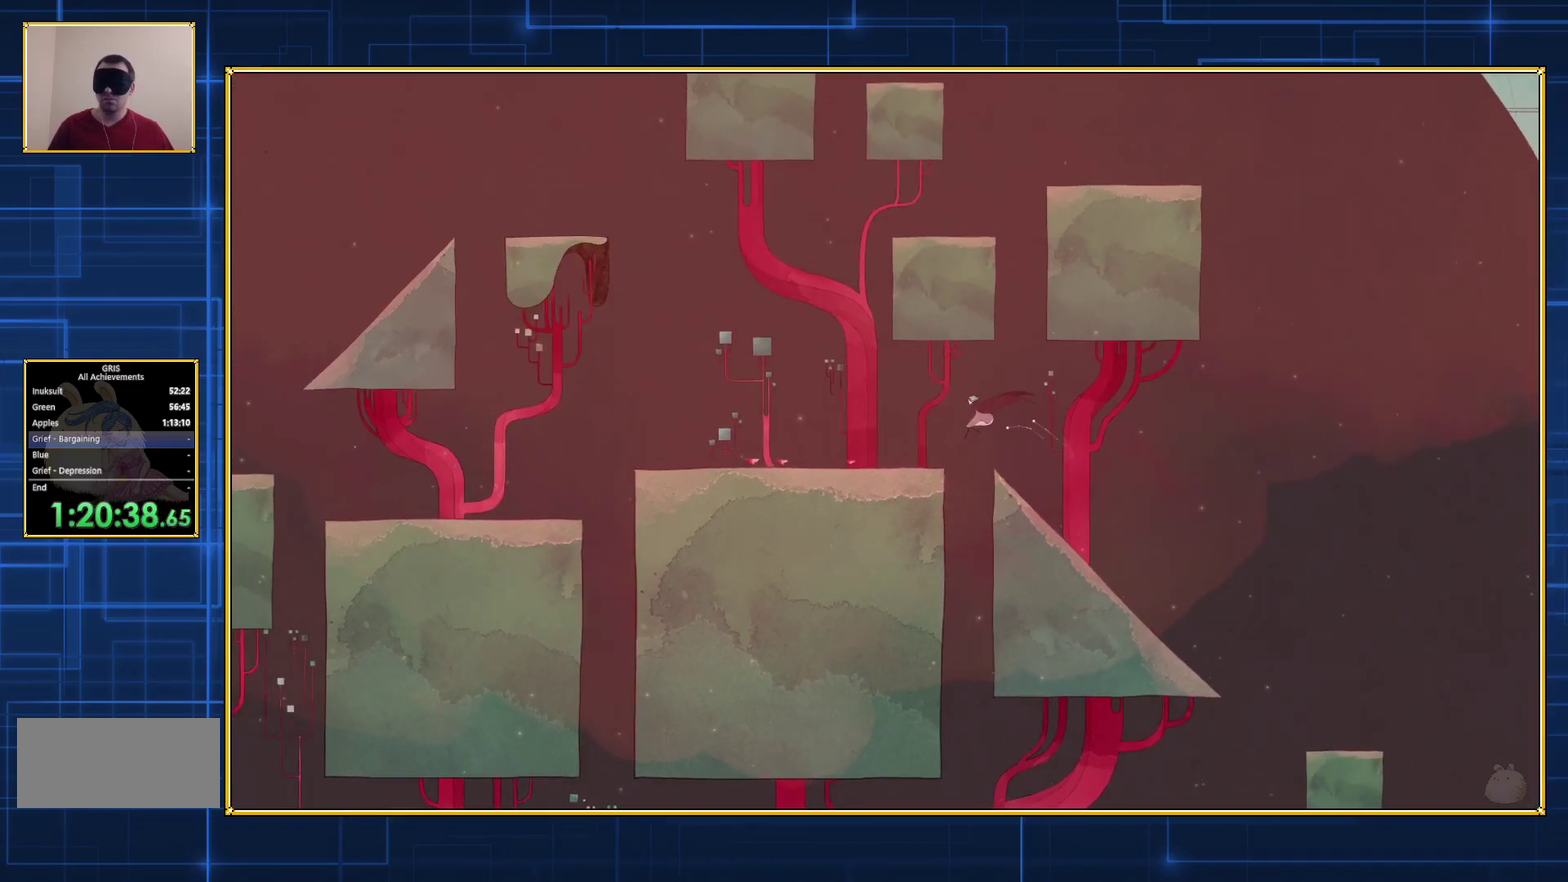
{"buttons": [], "events": [[150, "DPAD_LEFT", "up"], [183, "B", "up"]]}
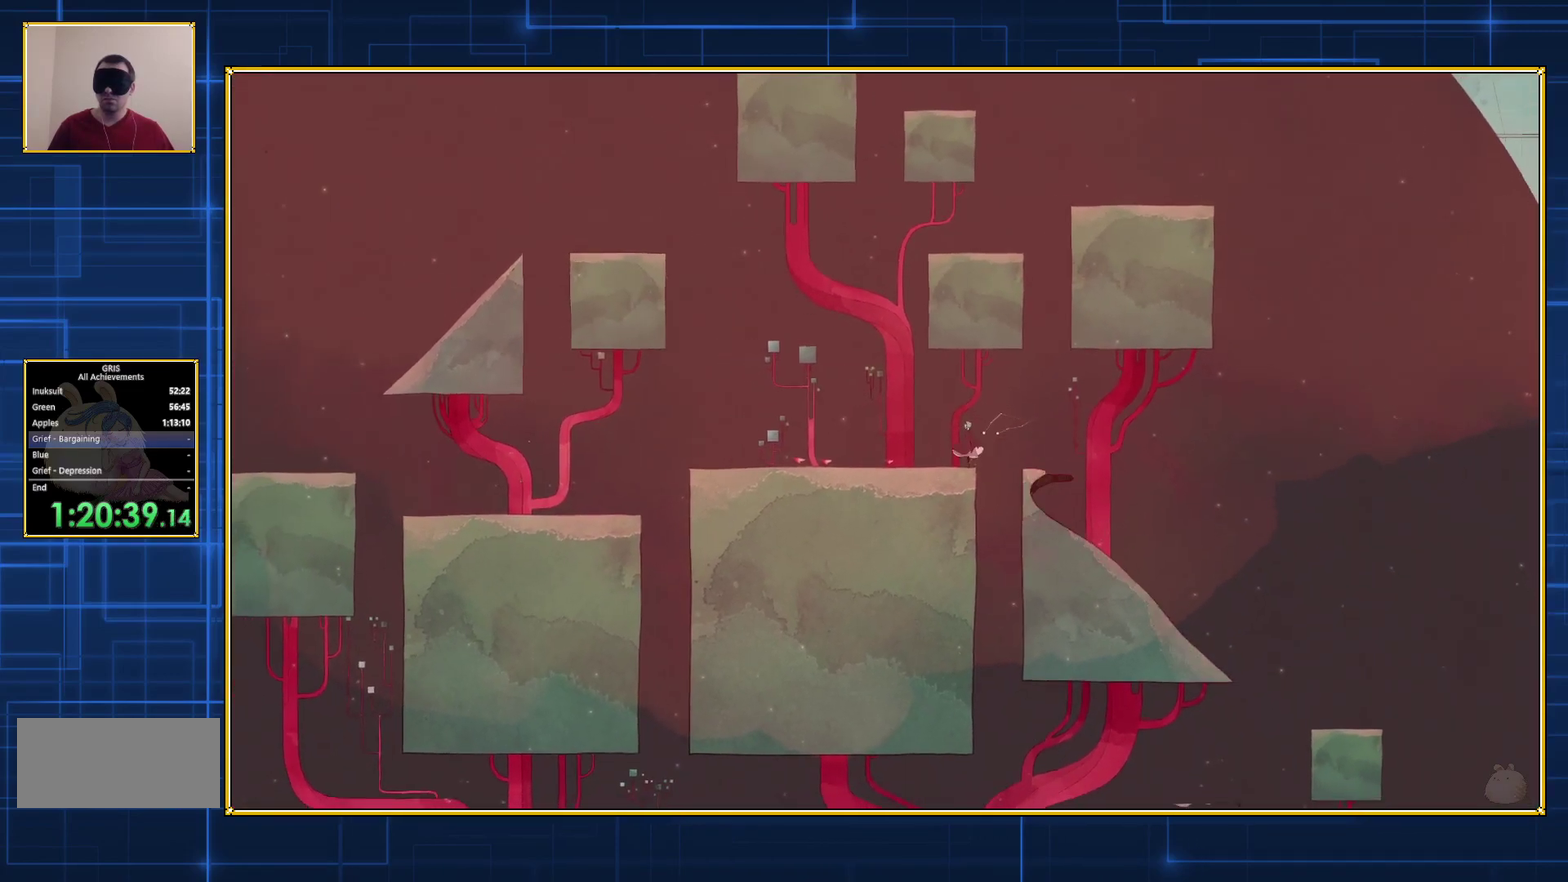
{"buttons": ["DPAD_LEFT"], "events": [[500, "DPAD_LEFT", "down"]]}
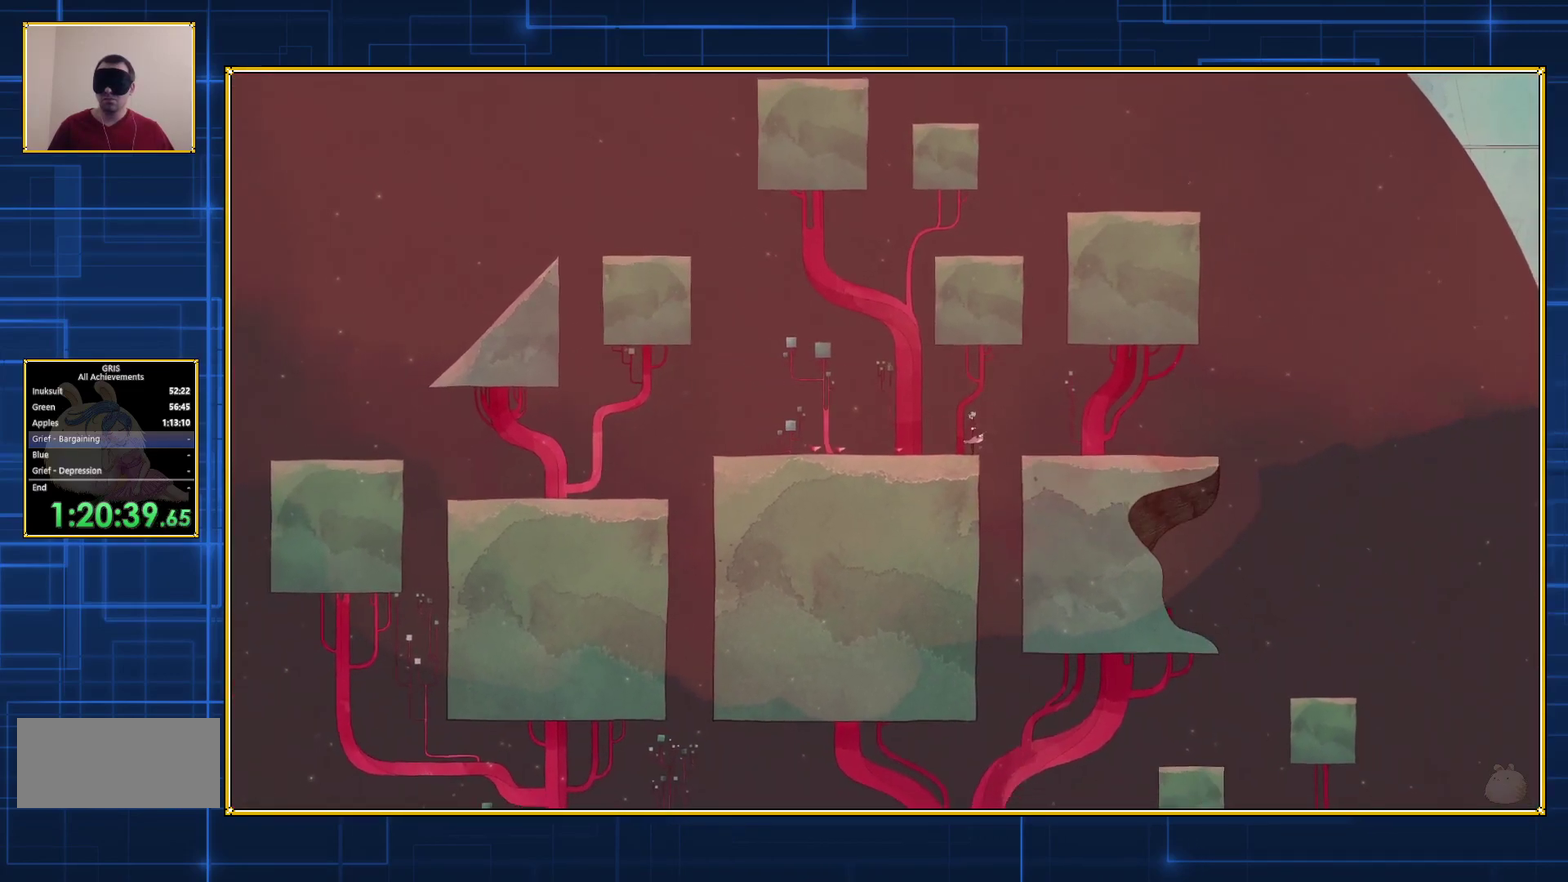
{"buttons": [], "events": [[117, "DPAD_LEFT", "up"]]}
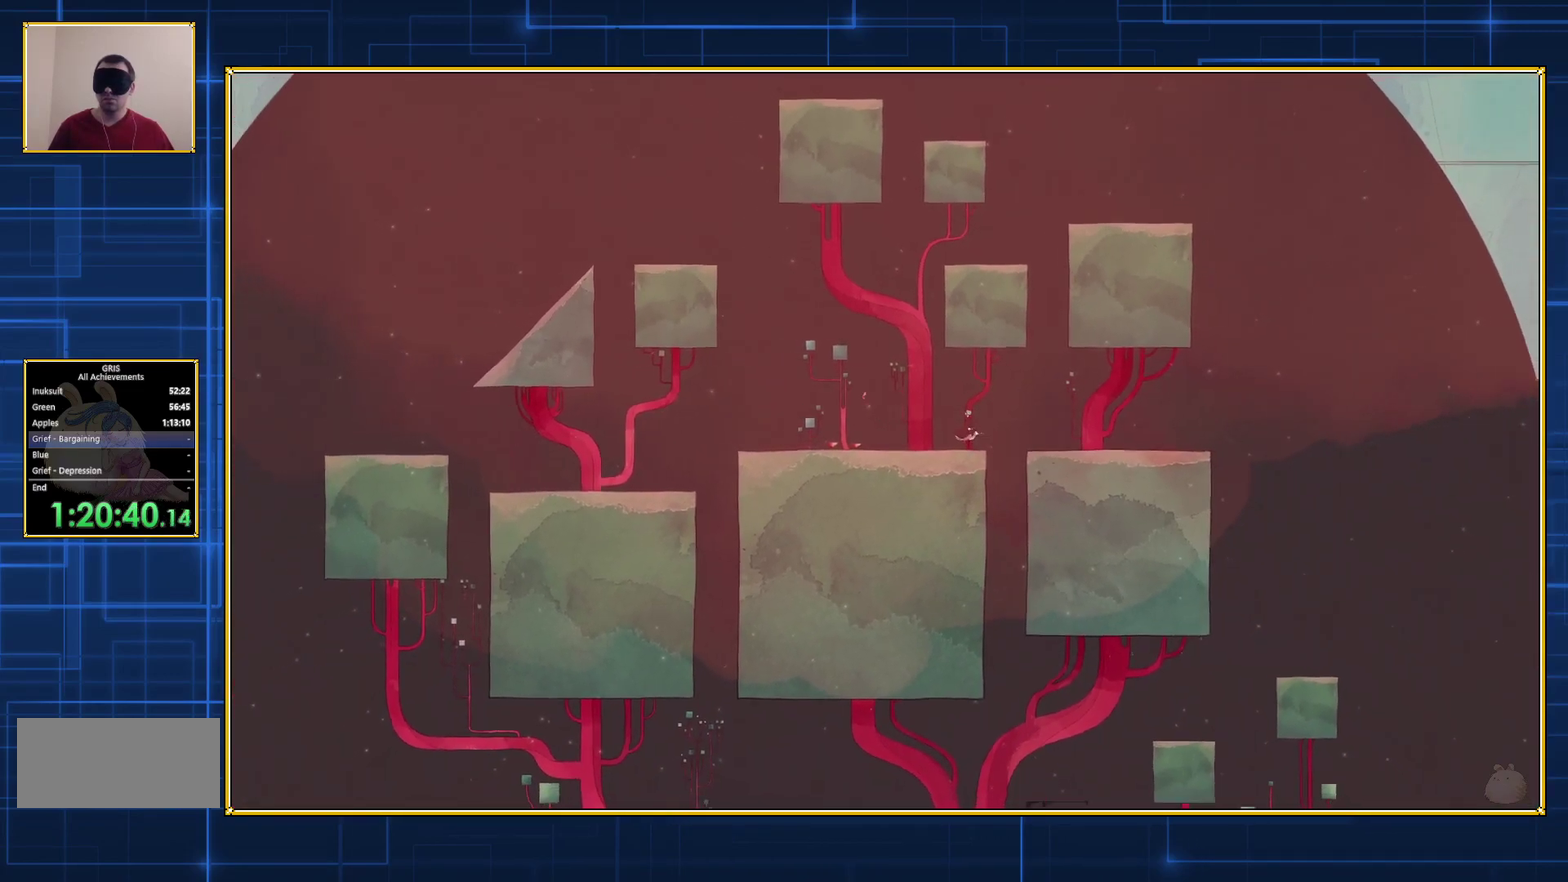
{"buttons": ["DPAD_LEFT"], "events": [[467, "DPAD_LEFT", "down"]]}
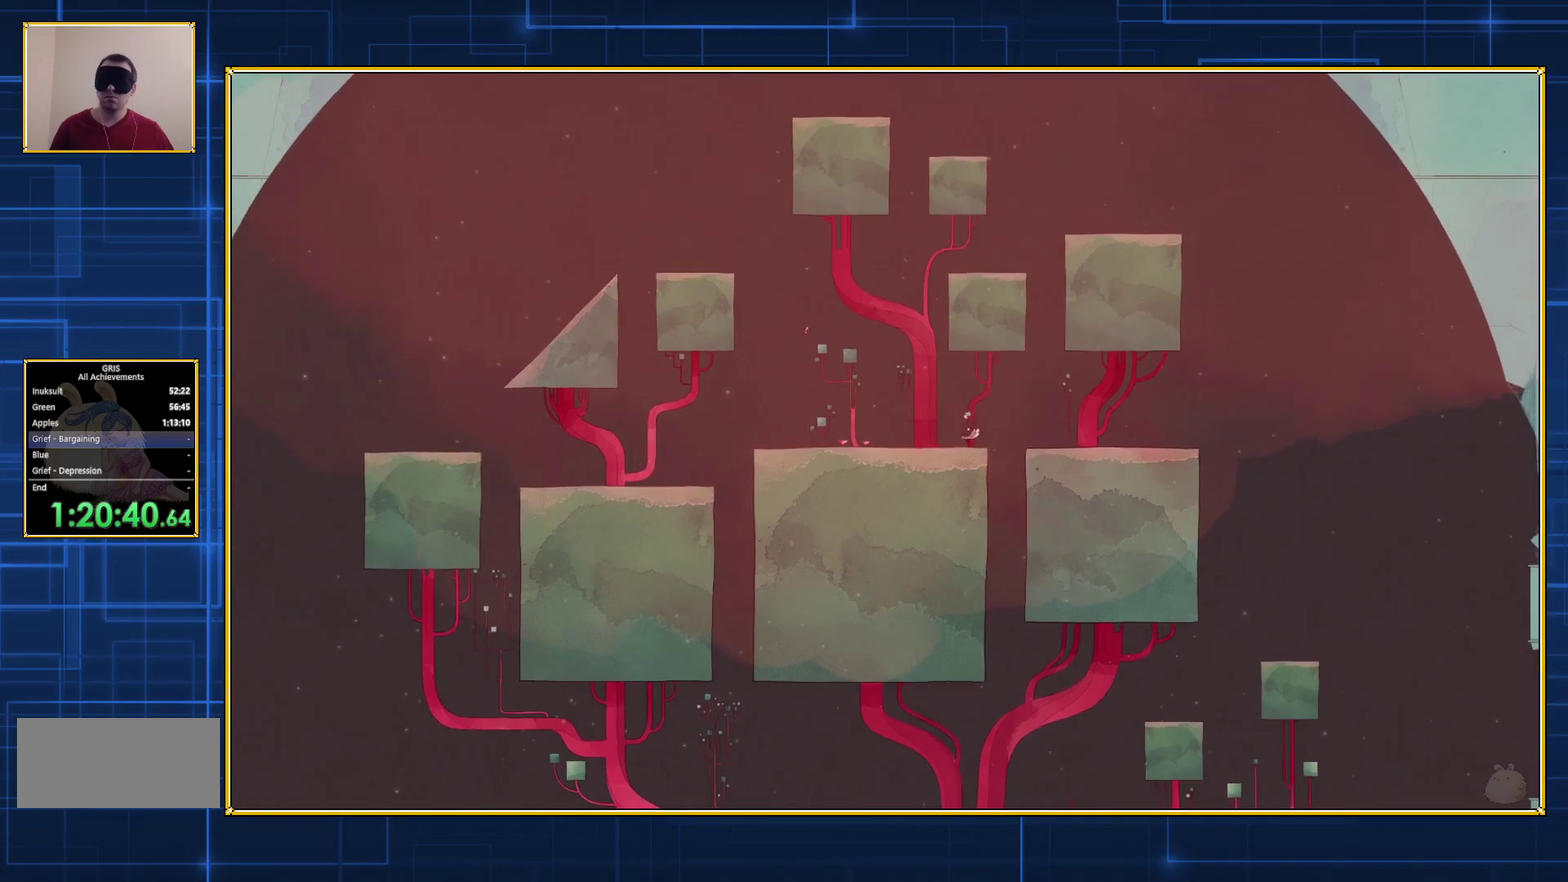
{"buttons": [], "events": [[50, "DPAD_LEFT", "up"]]}